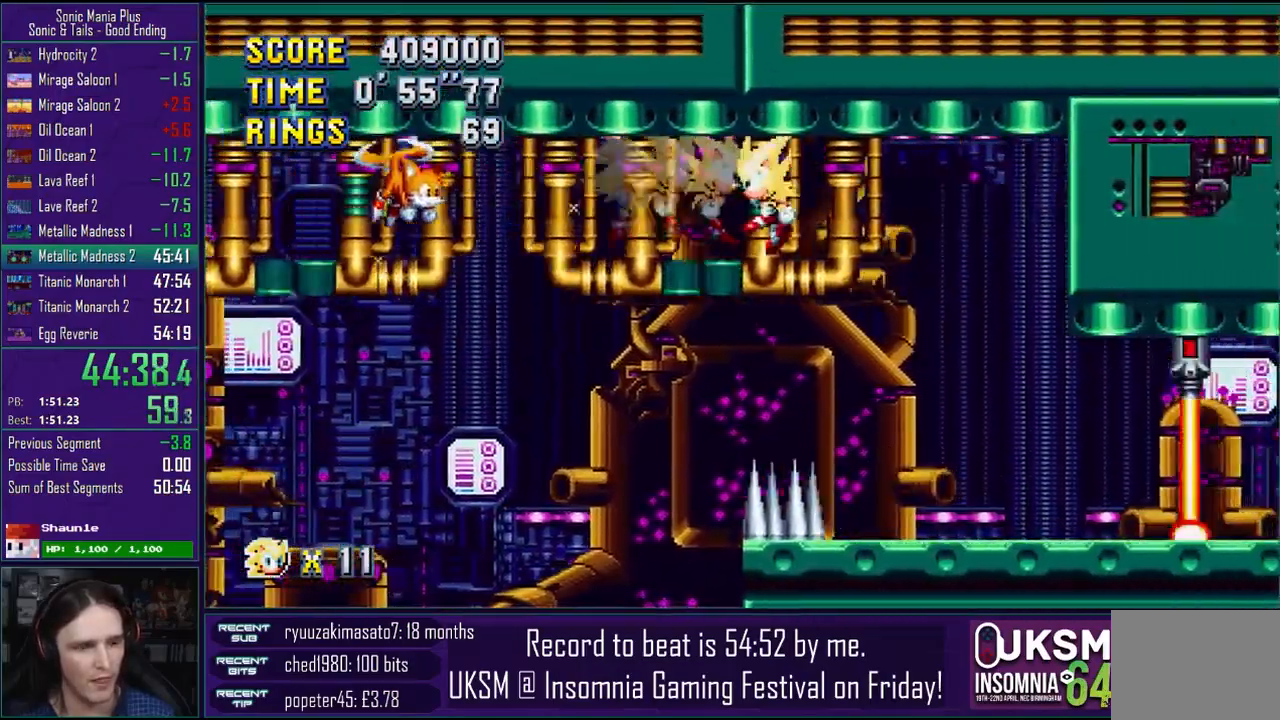
Gameplay with a controller (PlayStation layout); each line is a JSON object with the inputs held at the frame after it. "events" lists button and stick changes between this image and that frame as [ms after this image, input, new state], when the widget could be followed in between.
{"buttons": [], "left_stick": "right", "right_stick": "center", "events": [[83, "left_stick", "left"], [400, "left_stick", "center"], [500, "left_stick", "right"]]}
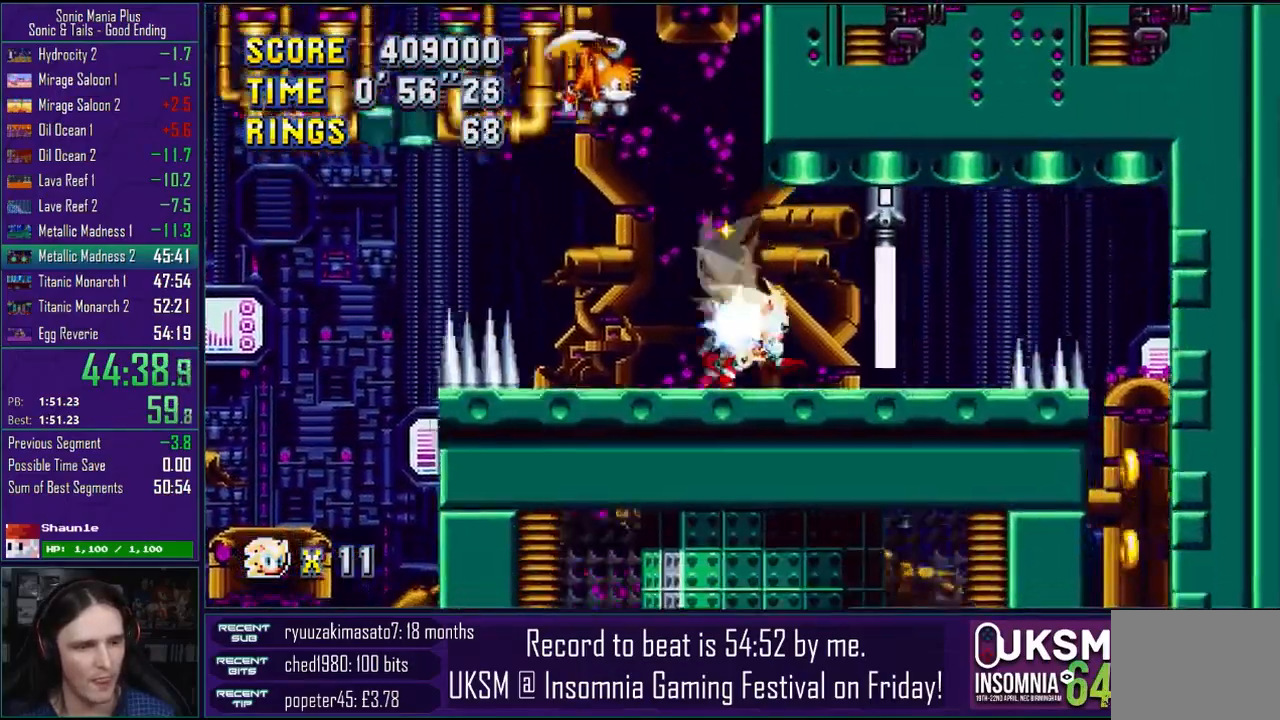
{"buttons": [], "left_stick": "right", "right_stick": "center", "events": [[83, "CROSS", "down"], [117, "left_stick", "left"], [183, "CROSS", "up"], [333, "left_stick", "right"]]}
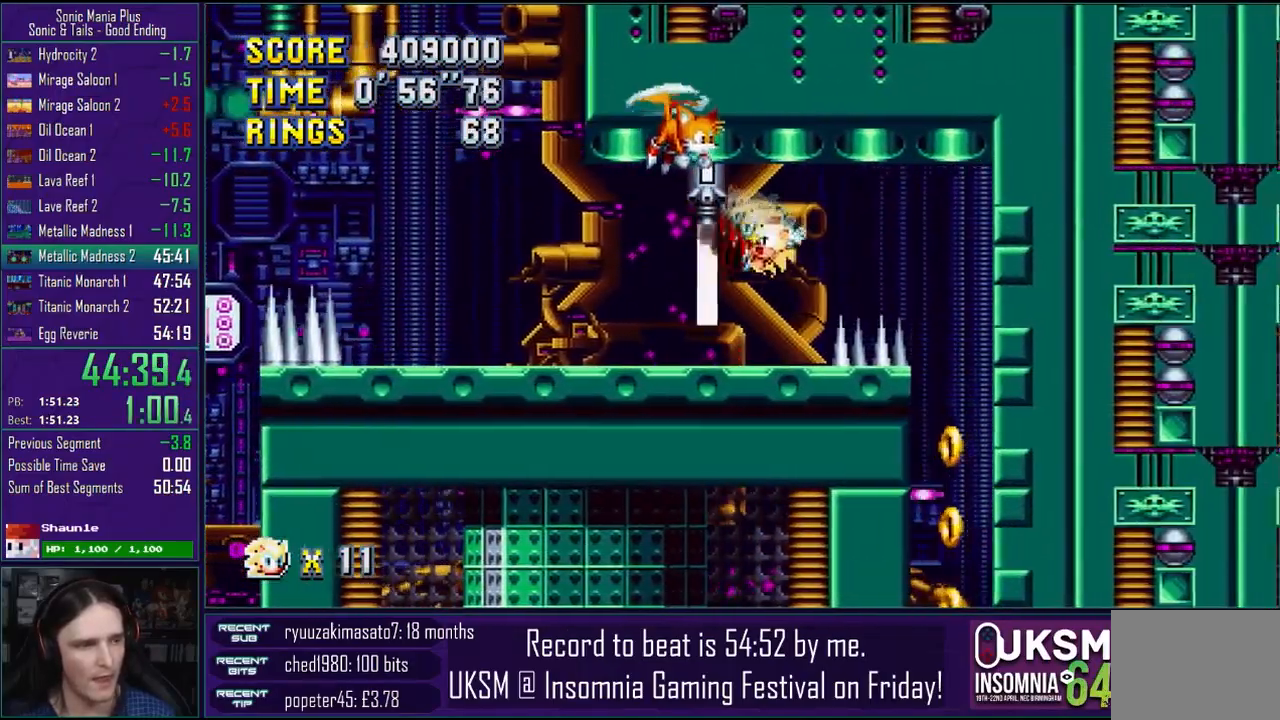
{"buttons": ["CROSS"], "left_stick": "right", "right_stick": "center", "events": [[283, "CROSS", "down"], [367, "CROSS", "up"], [483, "CROSS", "down"]]}
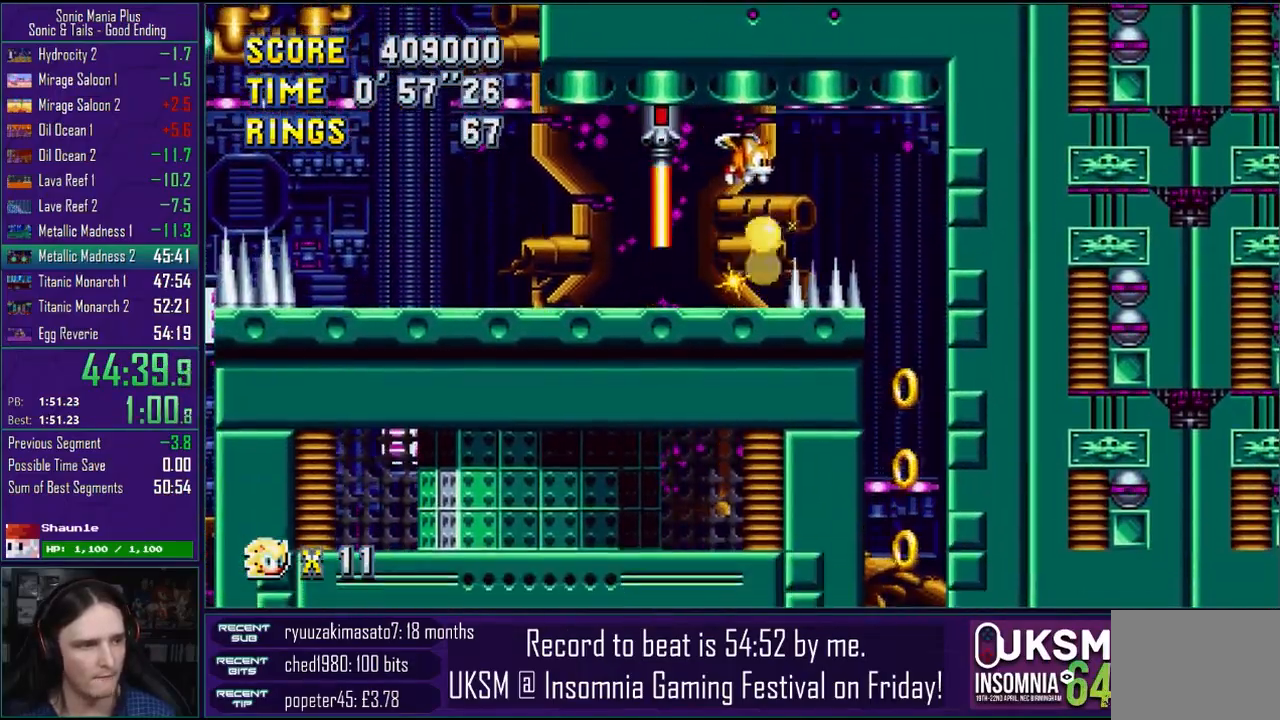
{"buttons": [], "left_stick": "down-right", "right_stick": "center", "events": [[33, "CROSS", "up"], [317, "left_stick", "down-right"]]}
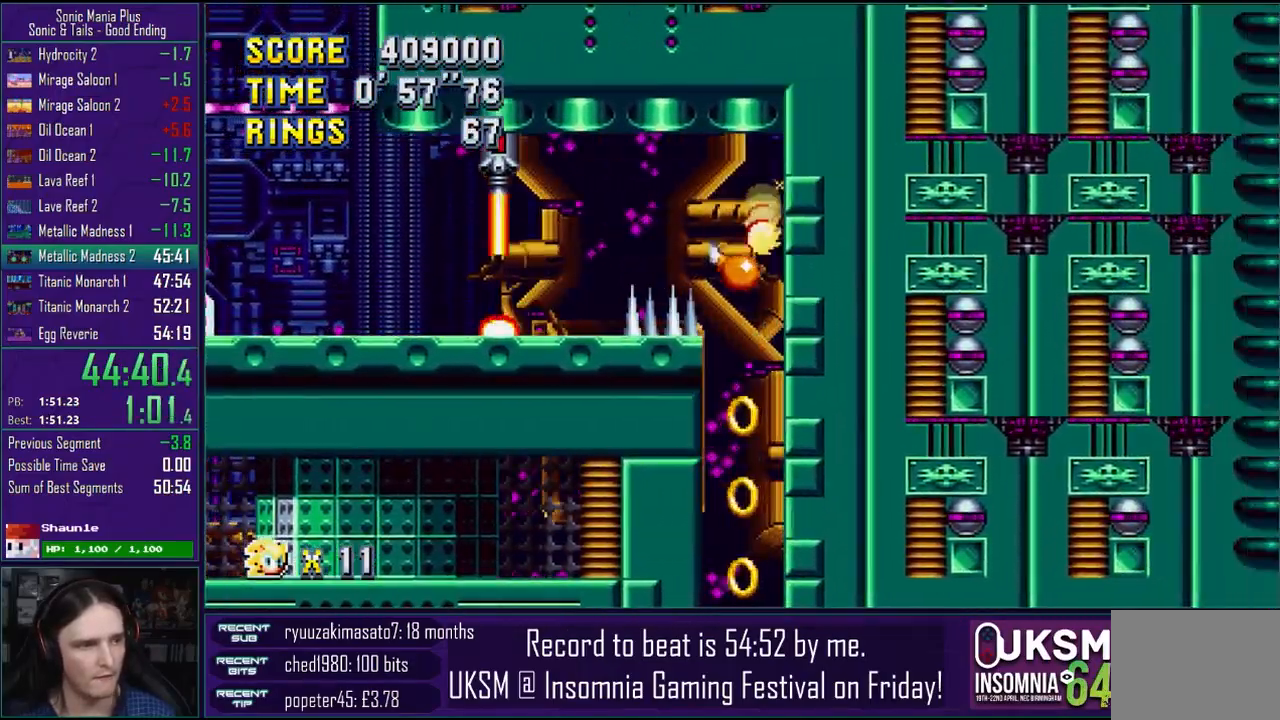
{"buttons": [], "left_stick": "down-right", "right_stick": "center", "events": []}
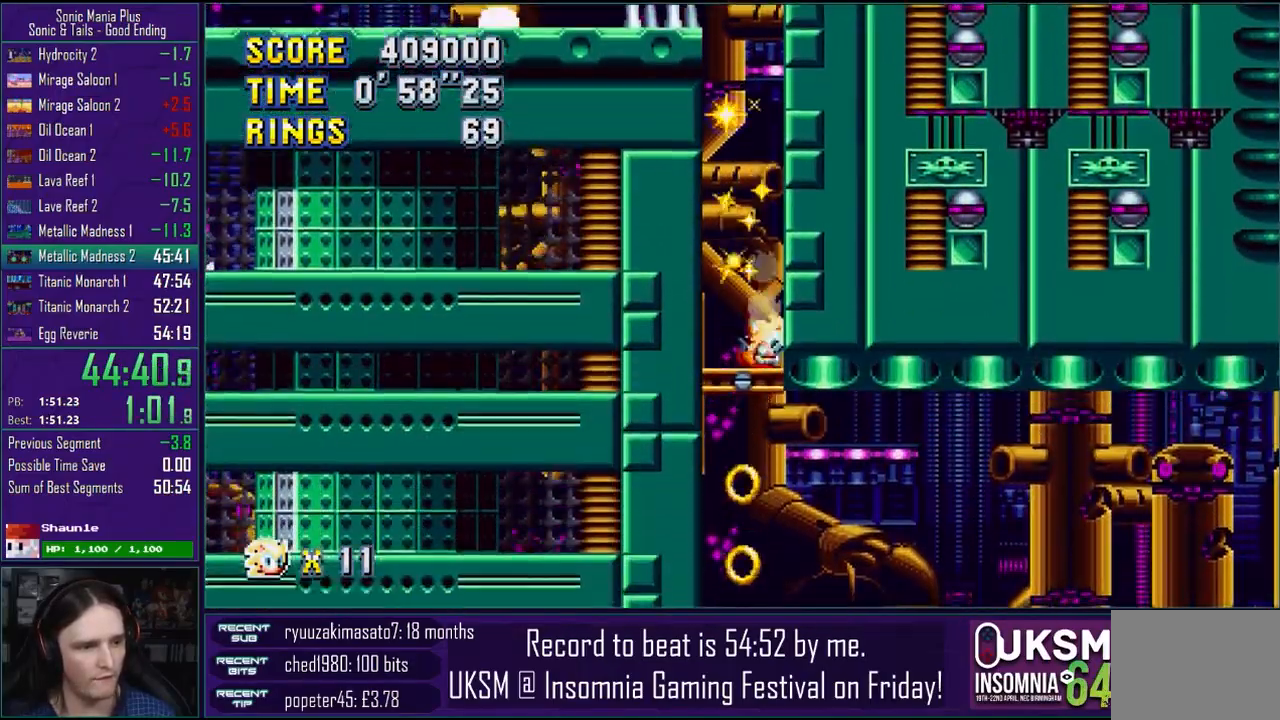
{"buttons": [], "left_stick": "down-right", "right_stick": "center", "events": []}
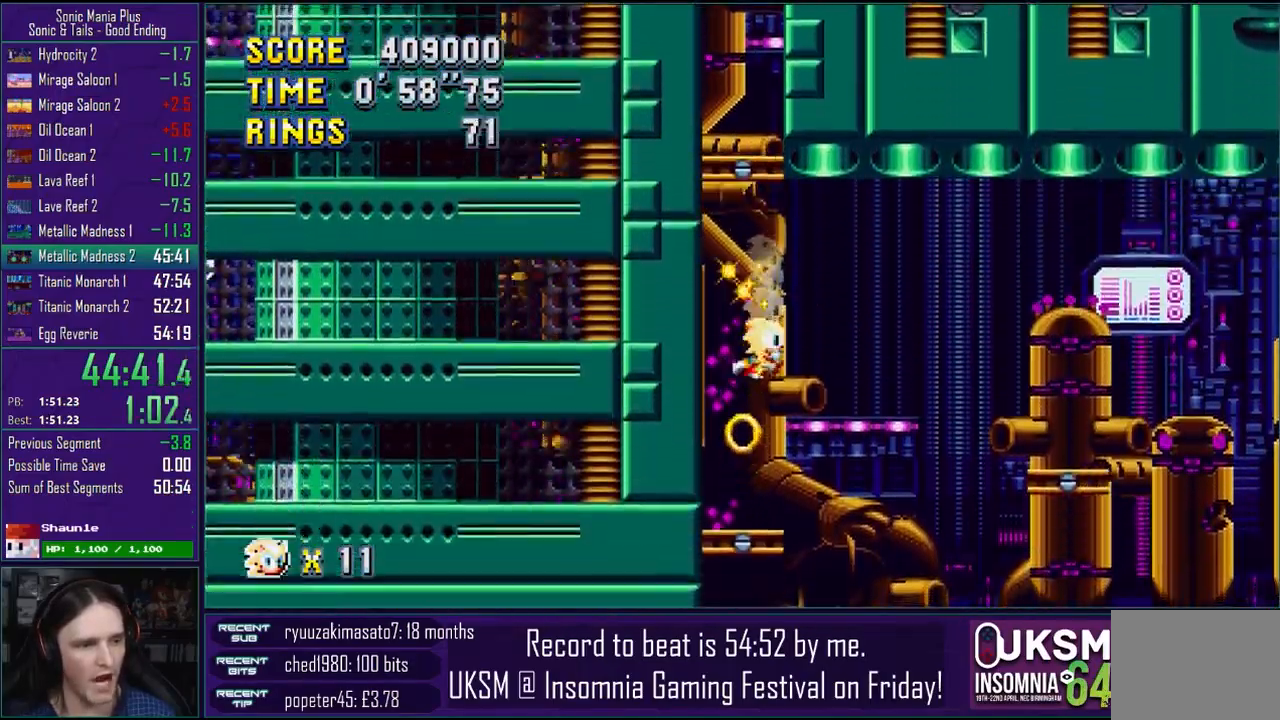
{"buttons": [], "left_stick": "center", "right_stick": "center", "events": [[233, "CROSS", "down"], [250, "left_stick", "down"], [300, "CIRCLE", "down"], [300, "CROSS", "up"], [317, "CIRCLE", "up"], [400, "left_stick", "center"]]}
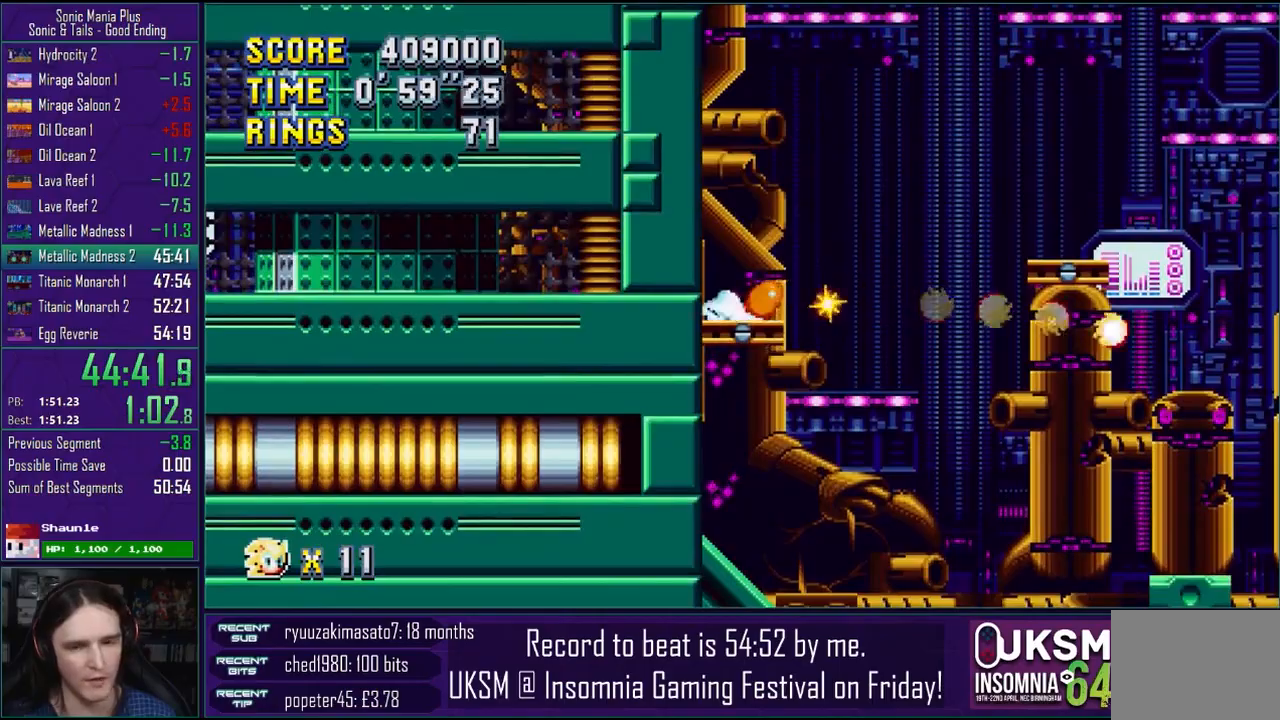
{"buttons": [], "left_stick": "left", "right_stick": "center", "events": [[217, "left_stick", "left"]]}
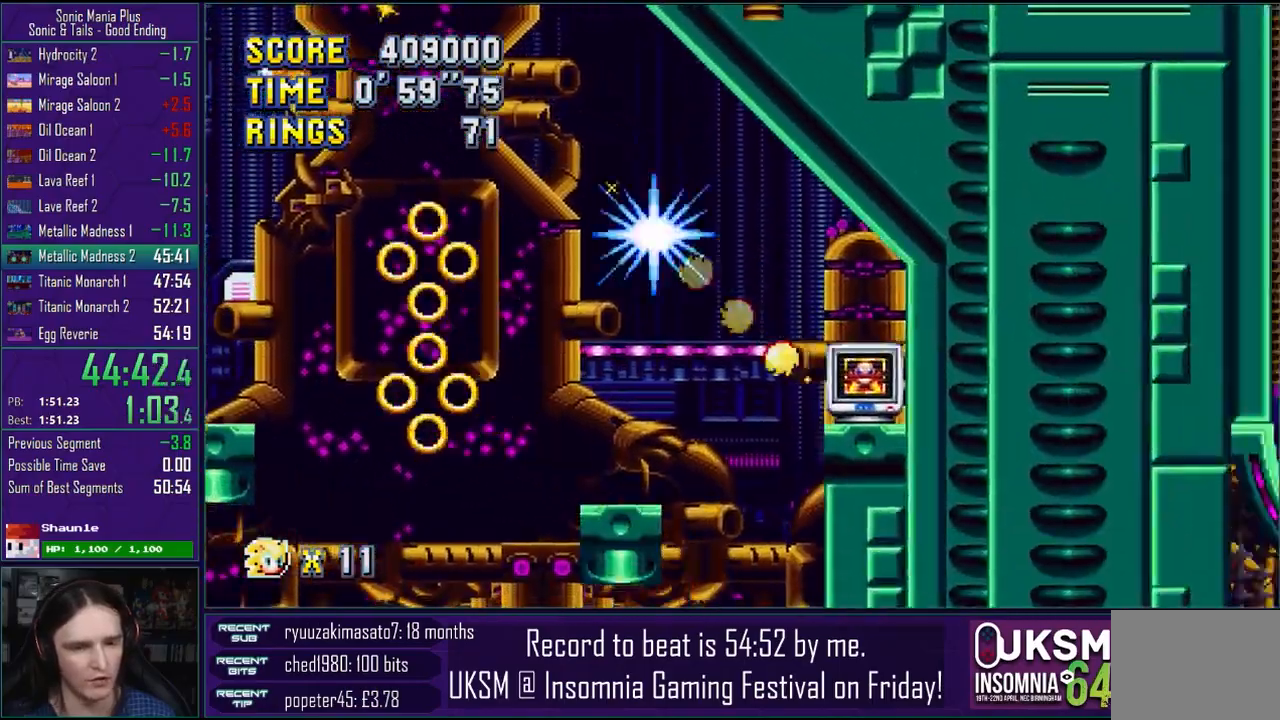
{"buttons": [], "left_stick": "left", "right_stick": "center", "events": []}
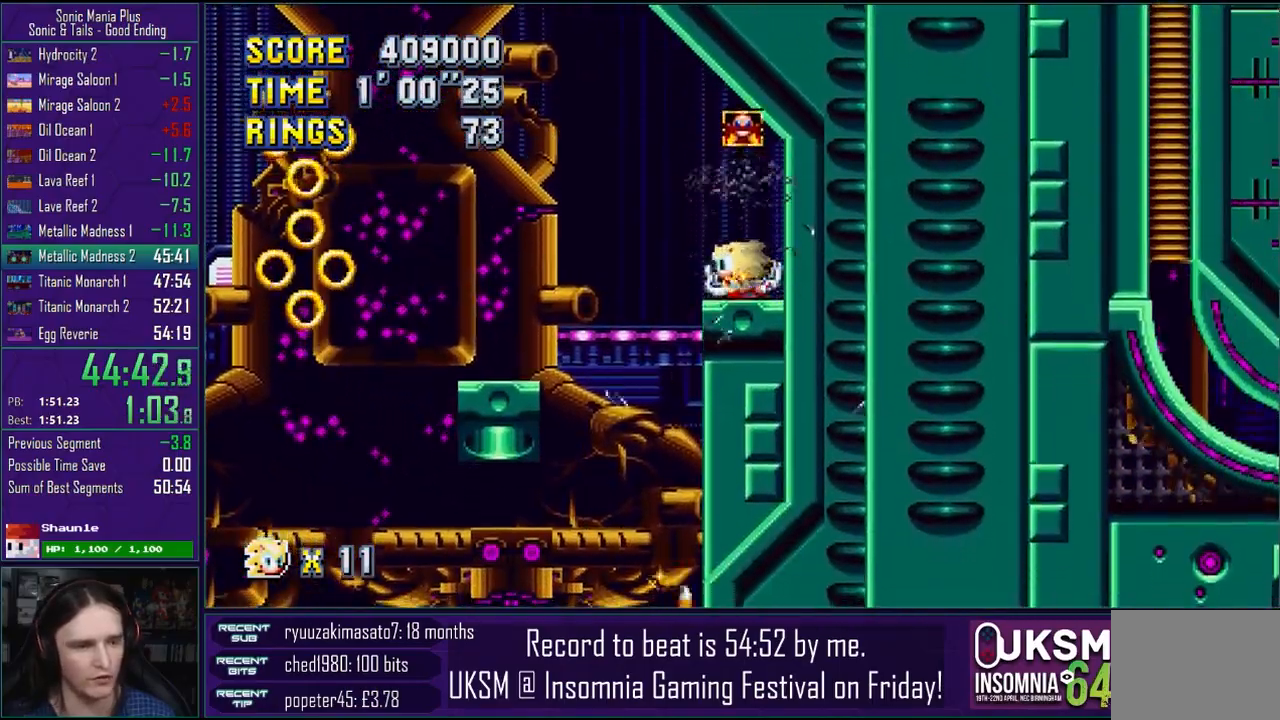
{"buttons": [], "left_stick": "down-right", "right_stick": "center", "events": [[133, "left_stick", "center"], [333, "left_stick", "down-right"]]}
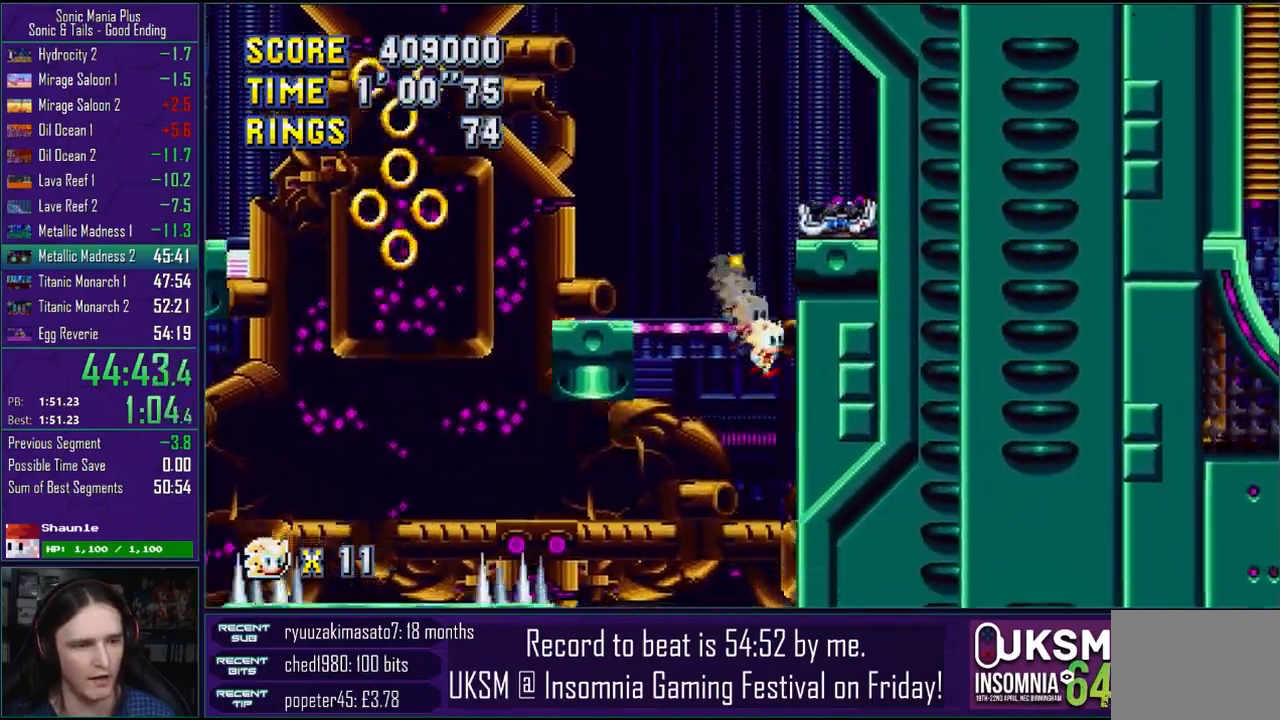
{"buttons": [], "left_stick": "down-right", "right_stick": "center", "events": []}
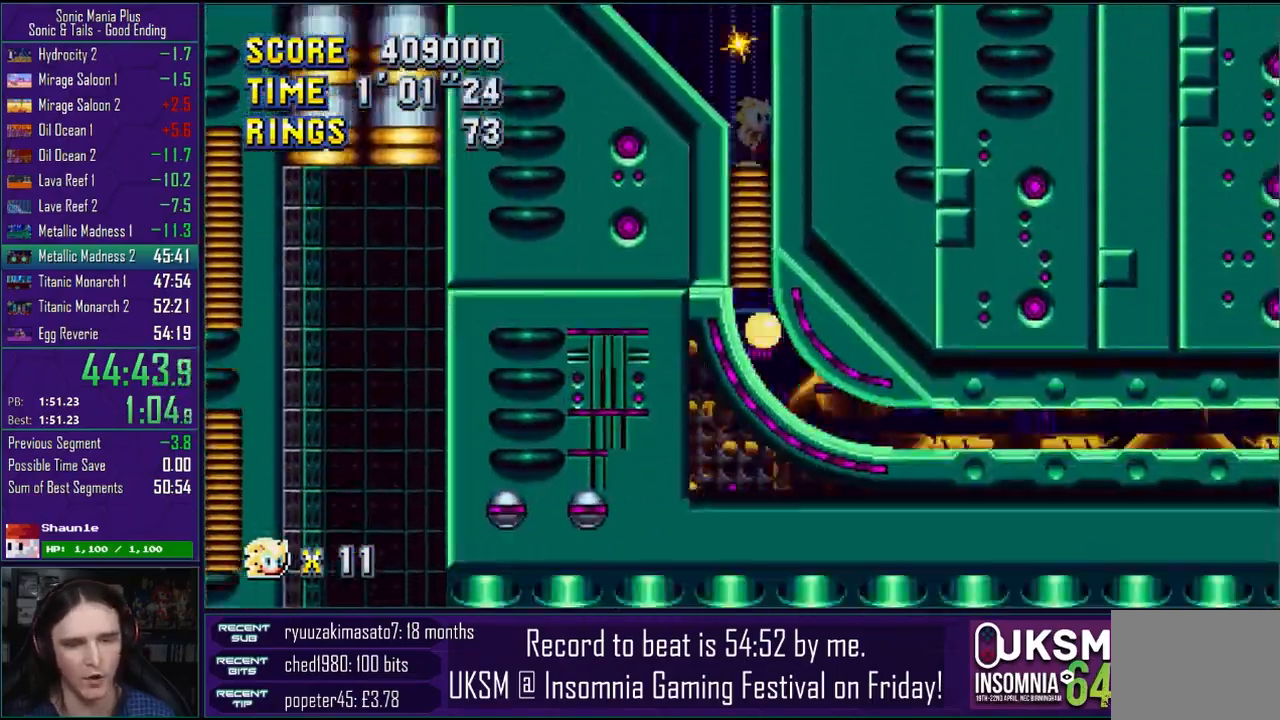
{"buttons": [], "left_stick": "down-right", "right_stick": "center", "events": []}
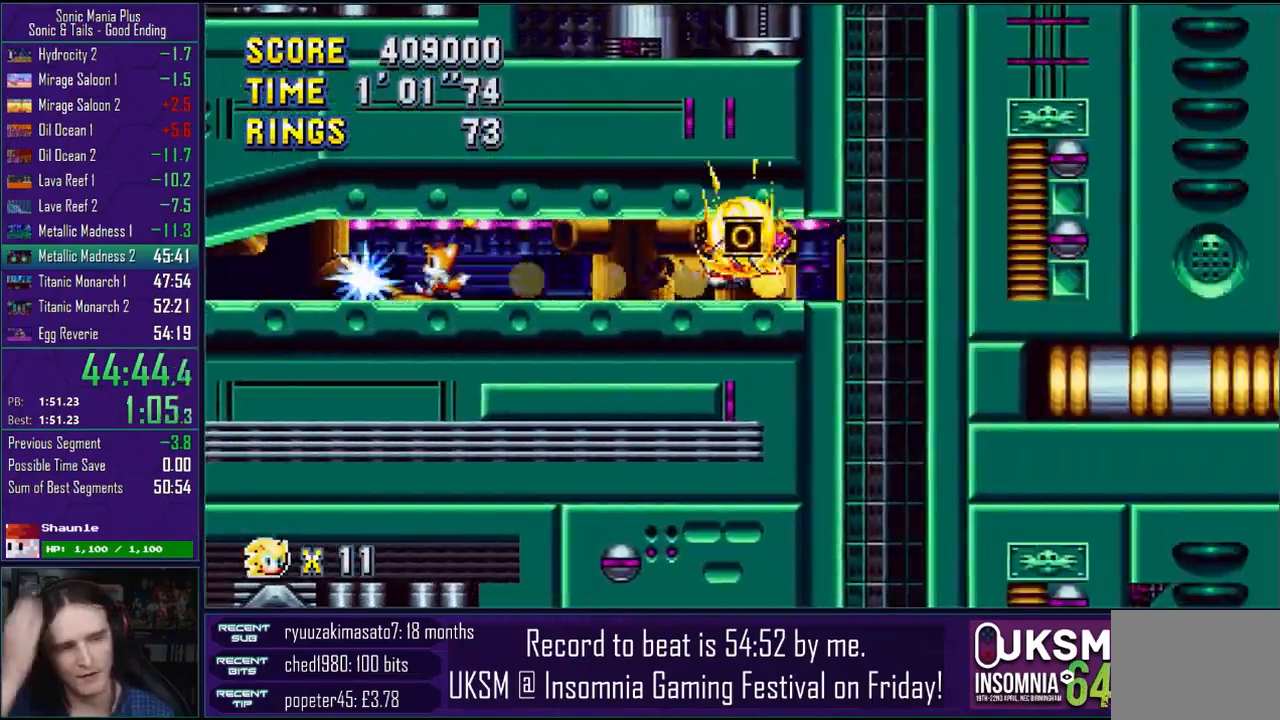
{"buttons": [], "left_stick": "down", "right_stick": "center", "events": [[67, "left_stick", "down"]]}
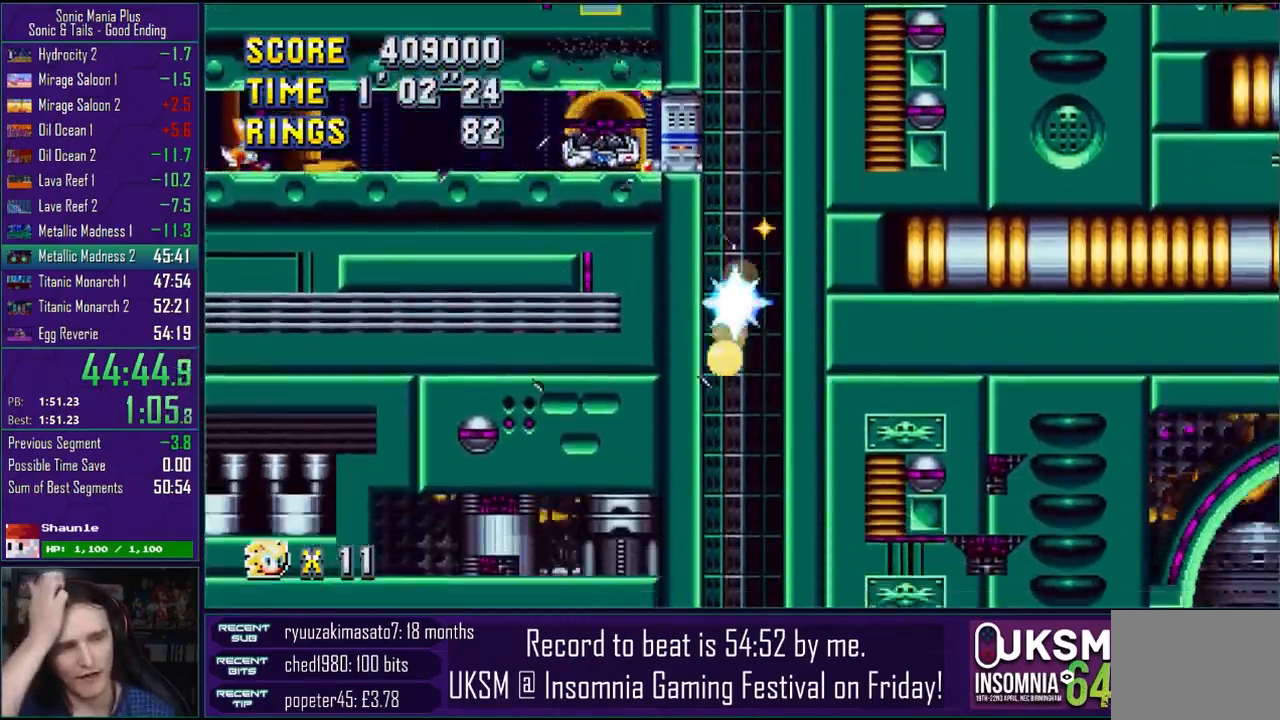
{"buttons": [], "left_stick": "down", "right_stick": "center", "events": []}
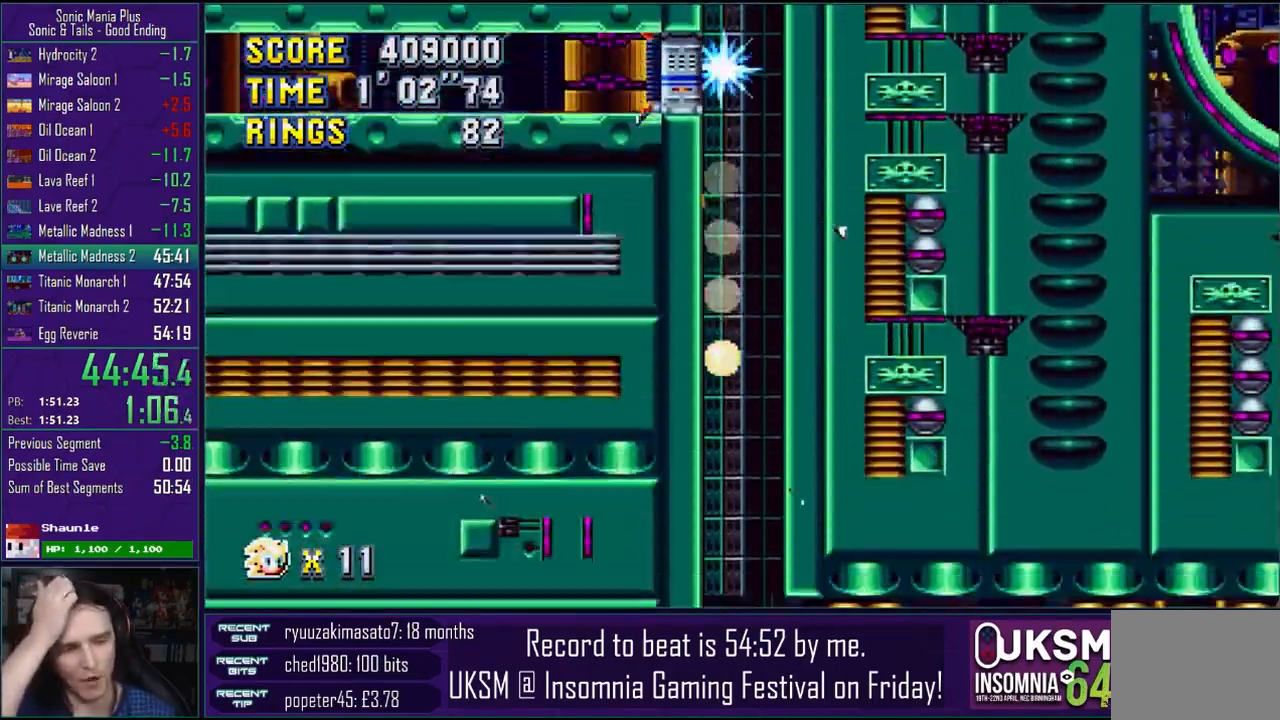
{"buttons": [], "left_stick": "down", "right_stick": "center", "events": []}
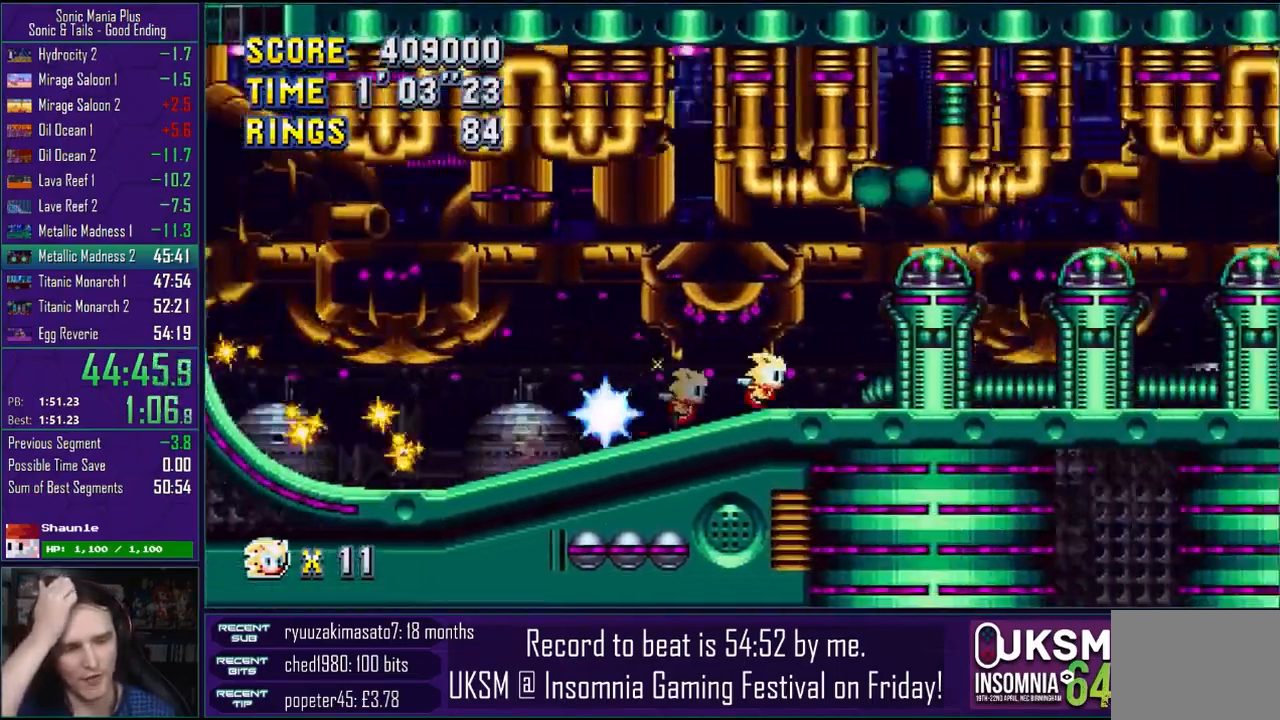
{"buttons": [], "left_stick": "right", "right_stick": "center", "events": [[500, "left_stick", "right"]]}
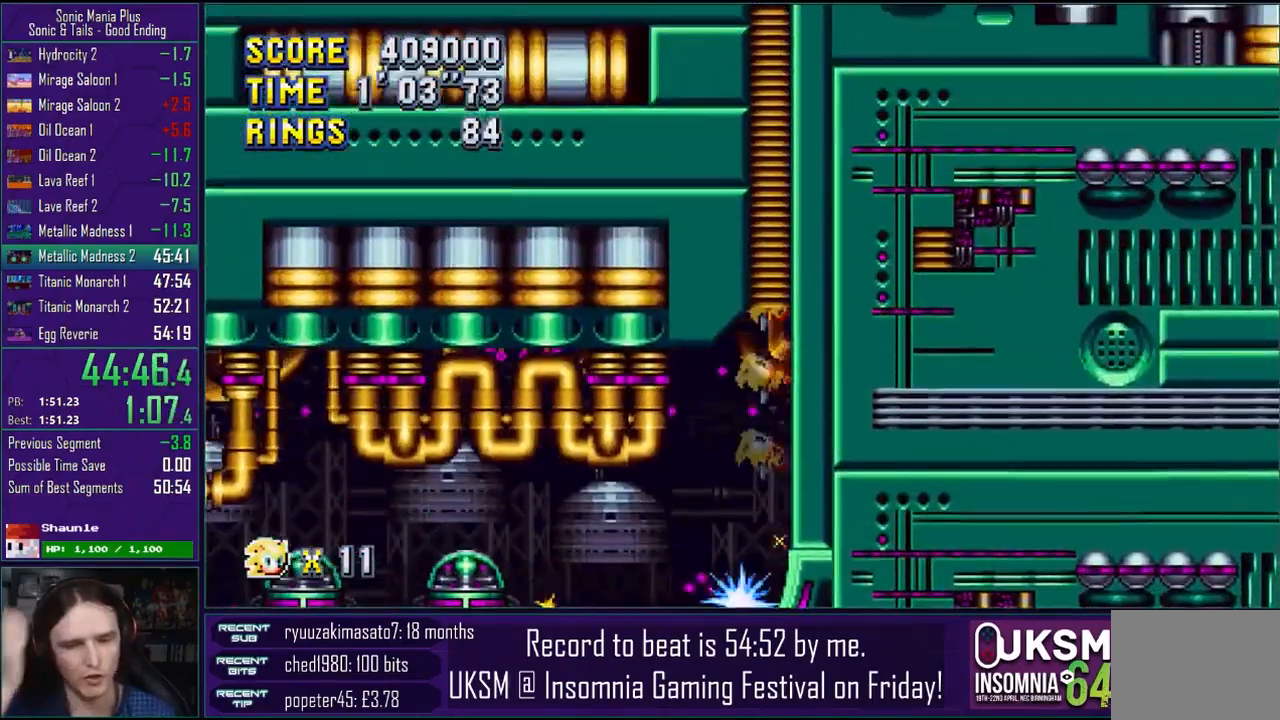
{"buttons": [], "left_stick": "right", "right_stick": "center", "events": []}
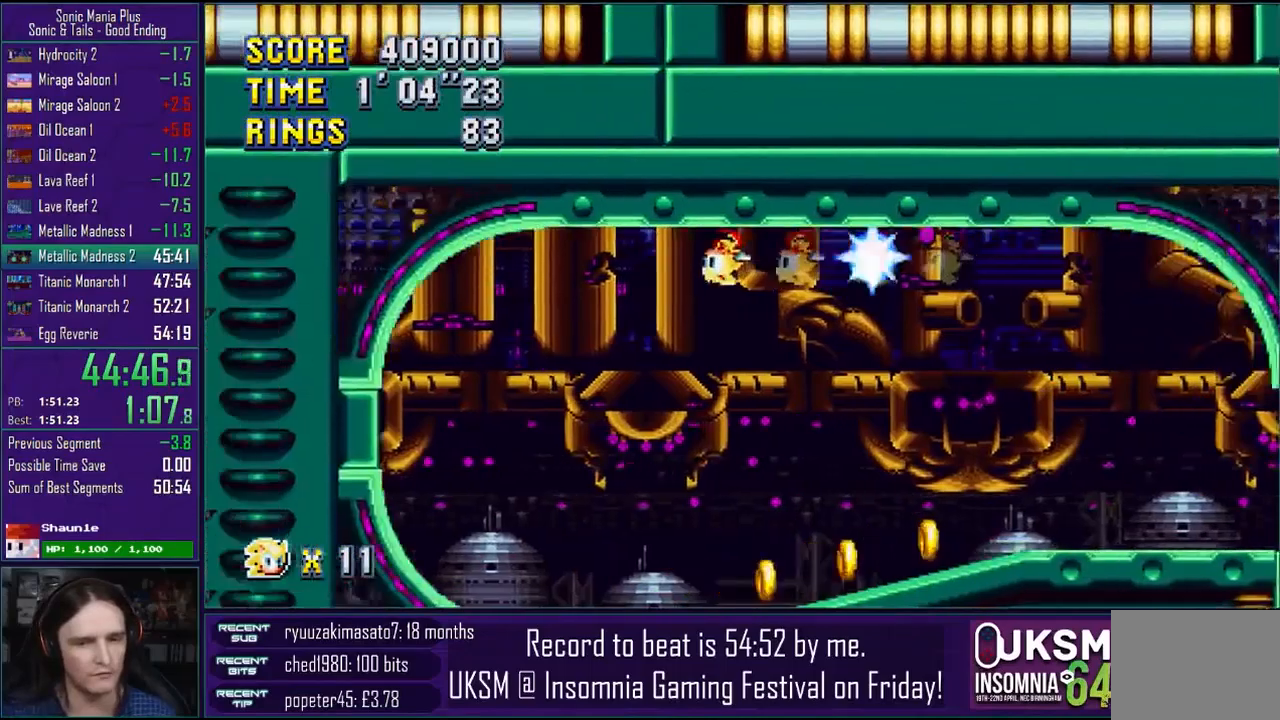
{"buttons": [], "left_stick": "right", "right_stick": "center", "events": []}
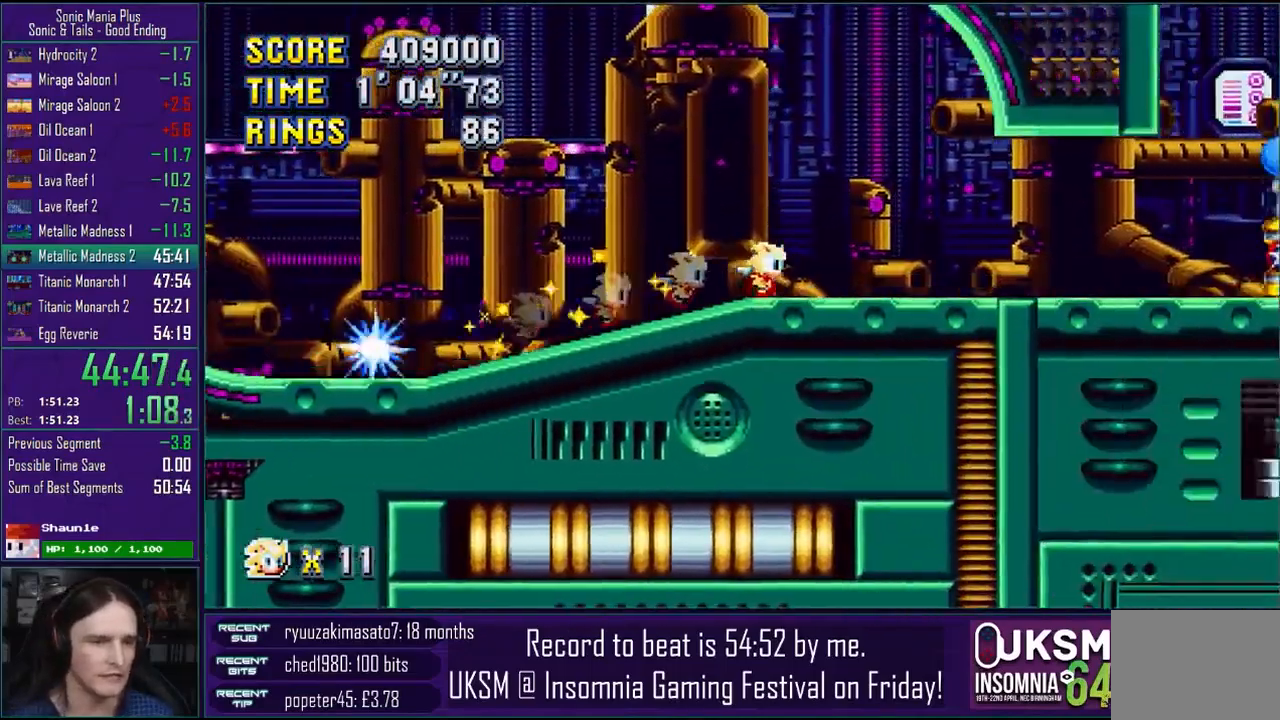
{"buttons": [], "left_stick": "right", "right_stick": "center", "events": []}
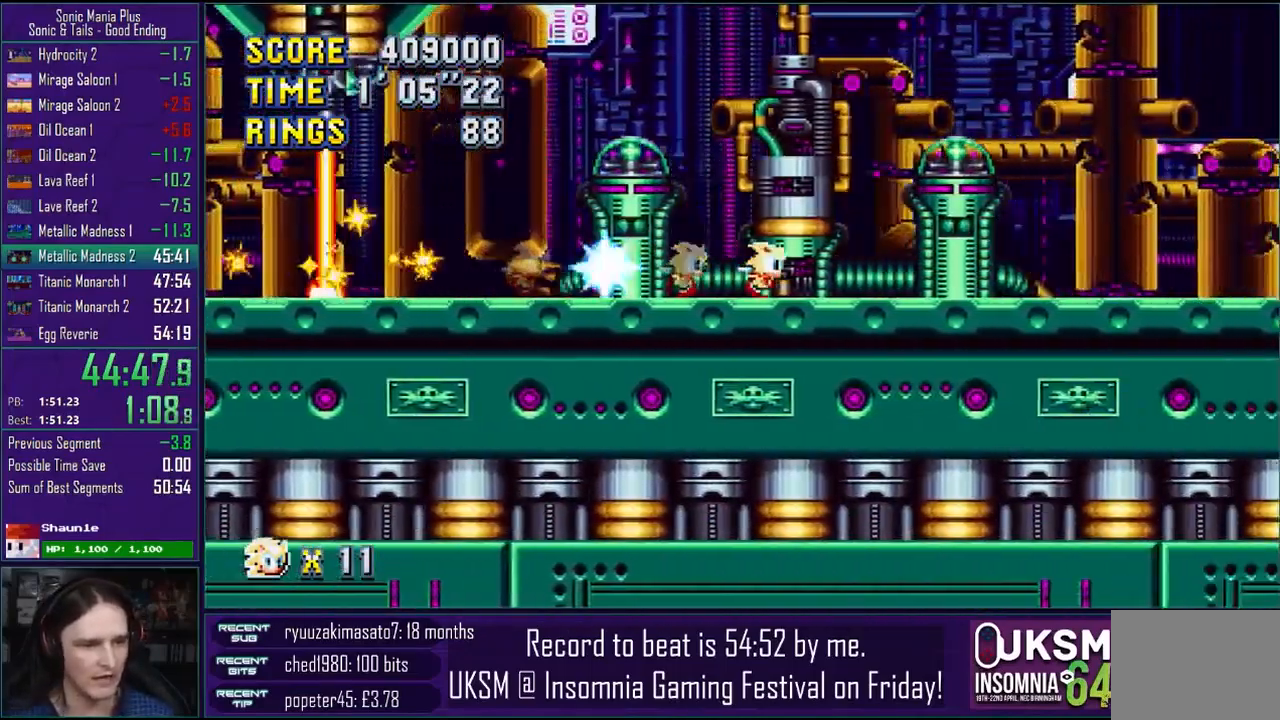
{"buttons": [], "left_stick": "right", "right_stick": "center", "events": []}
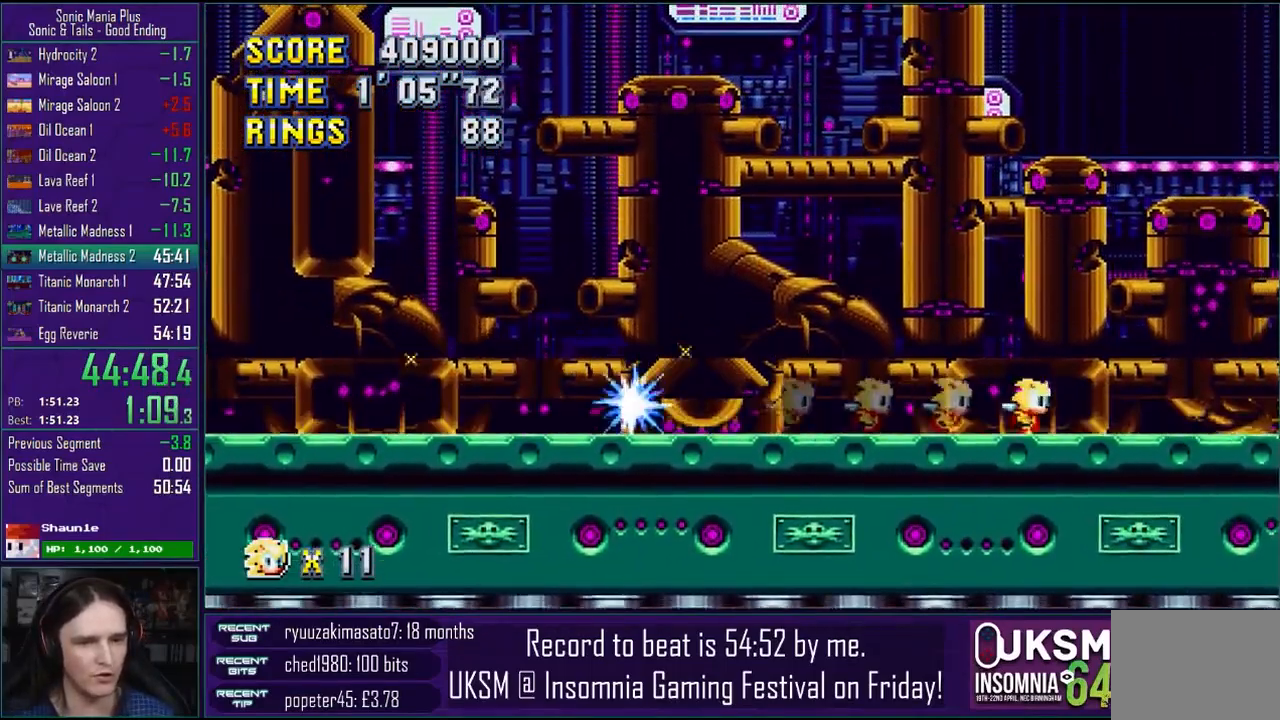
{"buttons": [], "left_stick": "left", "right_stick": "center", "events": [[117, "left_stick", "left"], [133, "CROSS", "down"], [200, "CROSS", "up"]]}
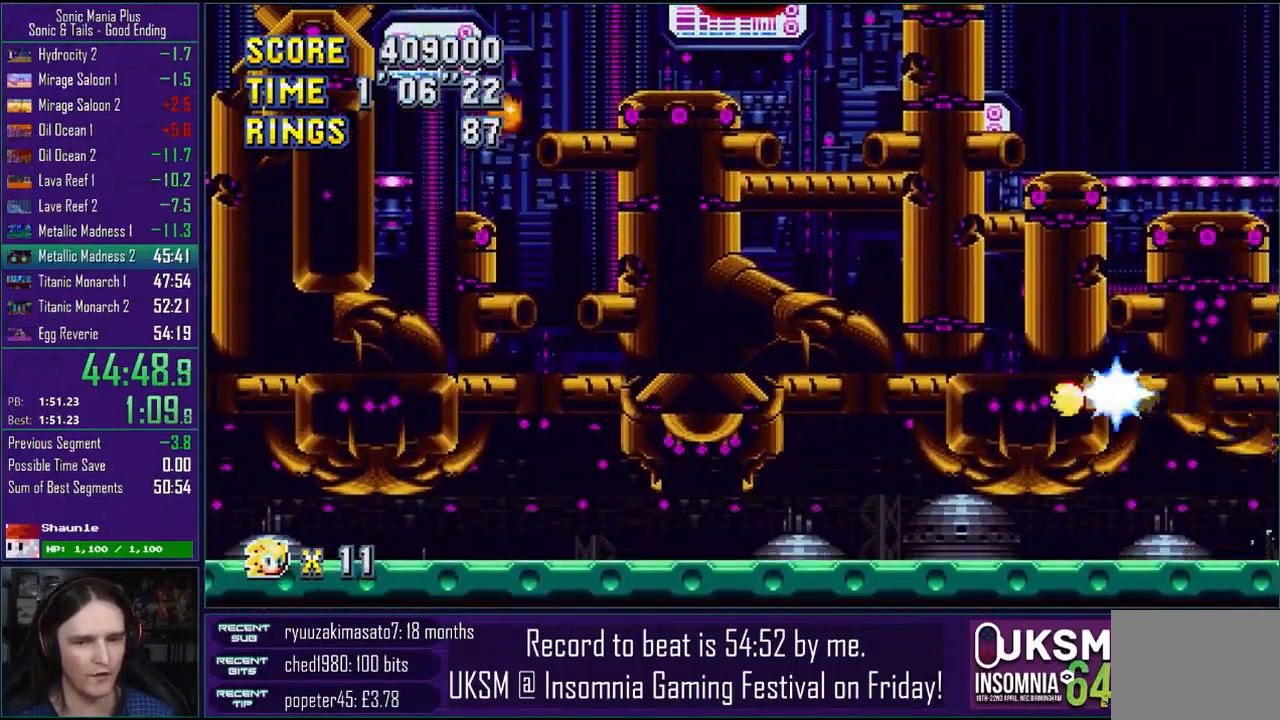
{"buttons": [], "left_stick": "up-right", "right_stick": "center", "events": [[417, "left_stick", "up-right"]]}
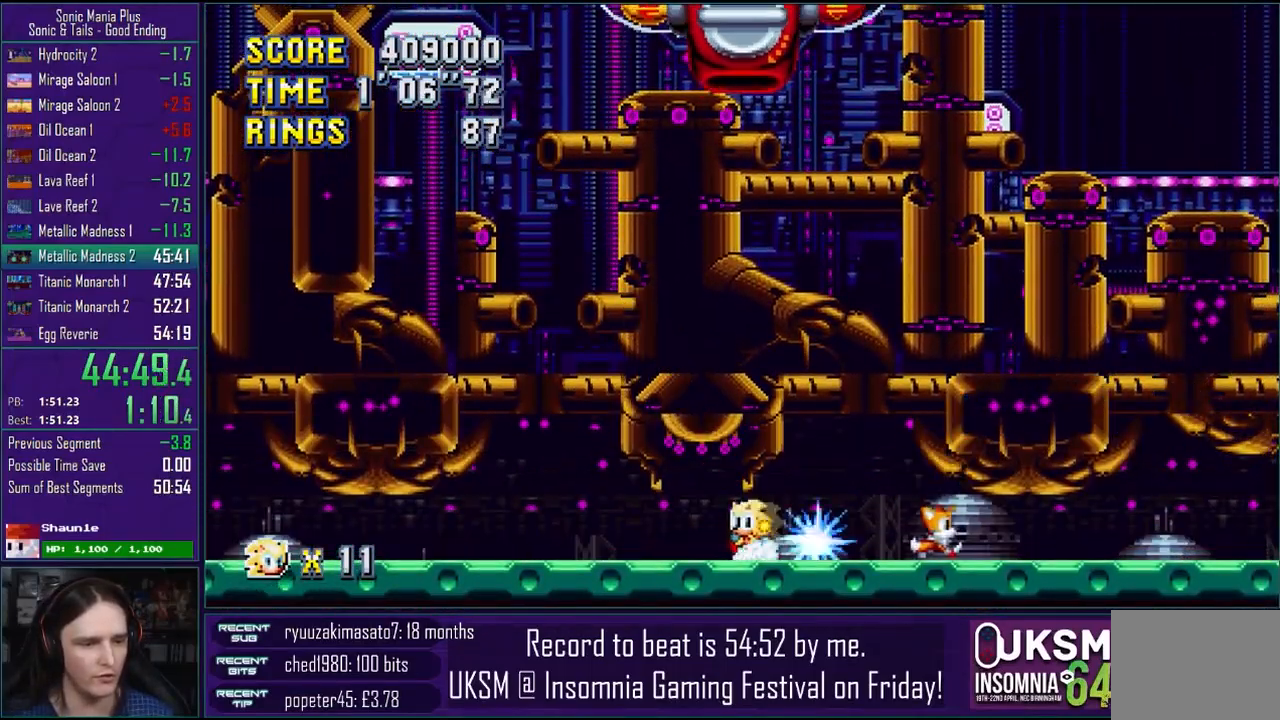
{"buttons": [], "left_stick": "up-right", "right_stick": "center", "events": [[250, "left_stick", "left"], [350, "left_stick", "up-right"]]}
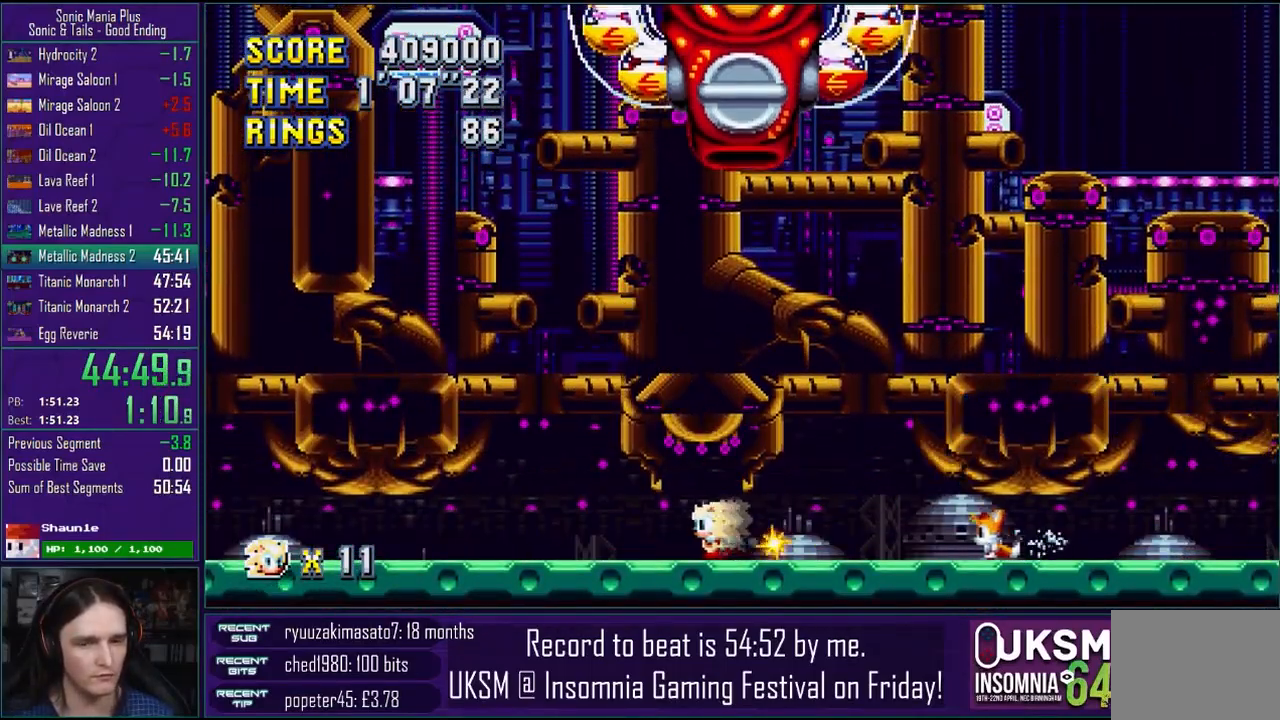
{"buttons": [], "left_stick": "up-right", "right_stick": "center", "events": []}
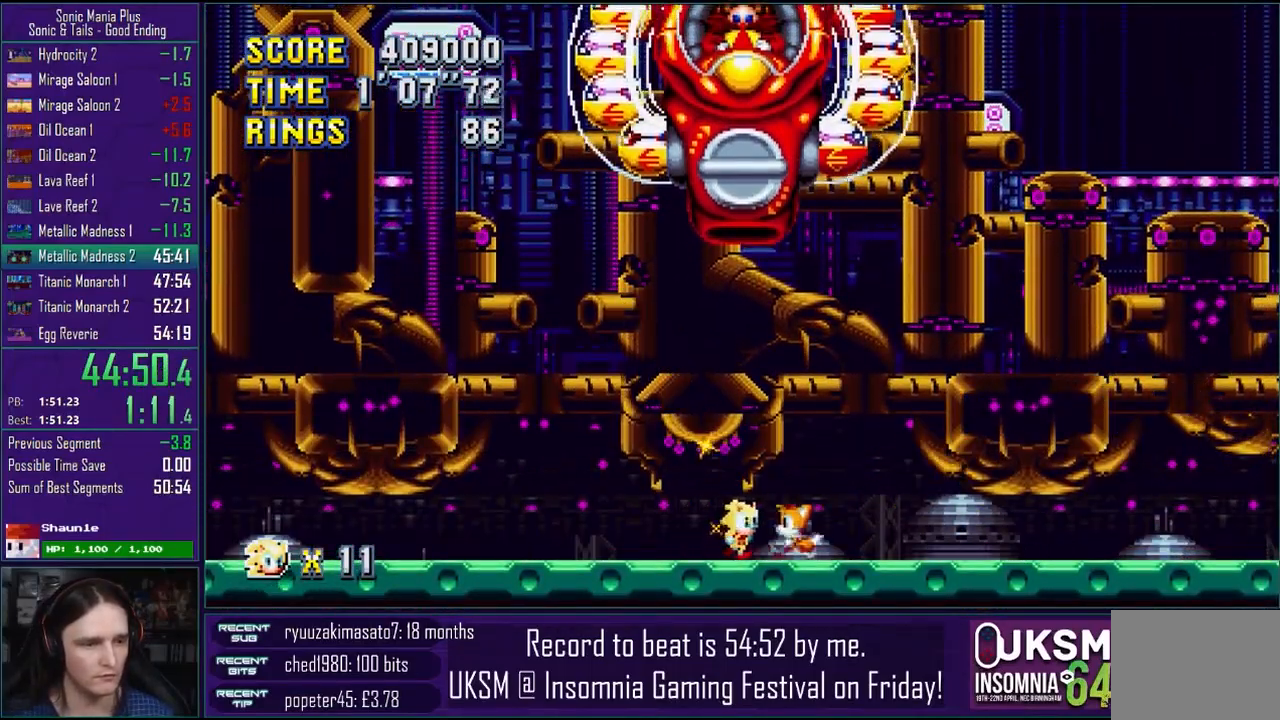
{"buttons": [], "left_stick": "up-right", "right_stick": "center", "events": []}
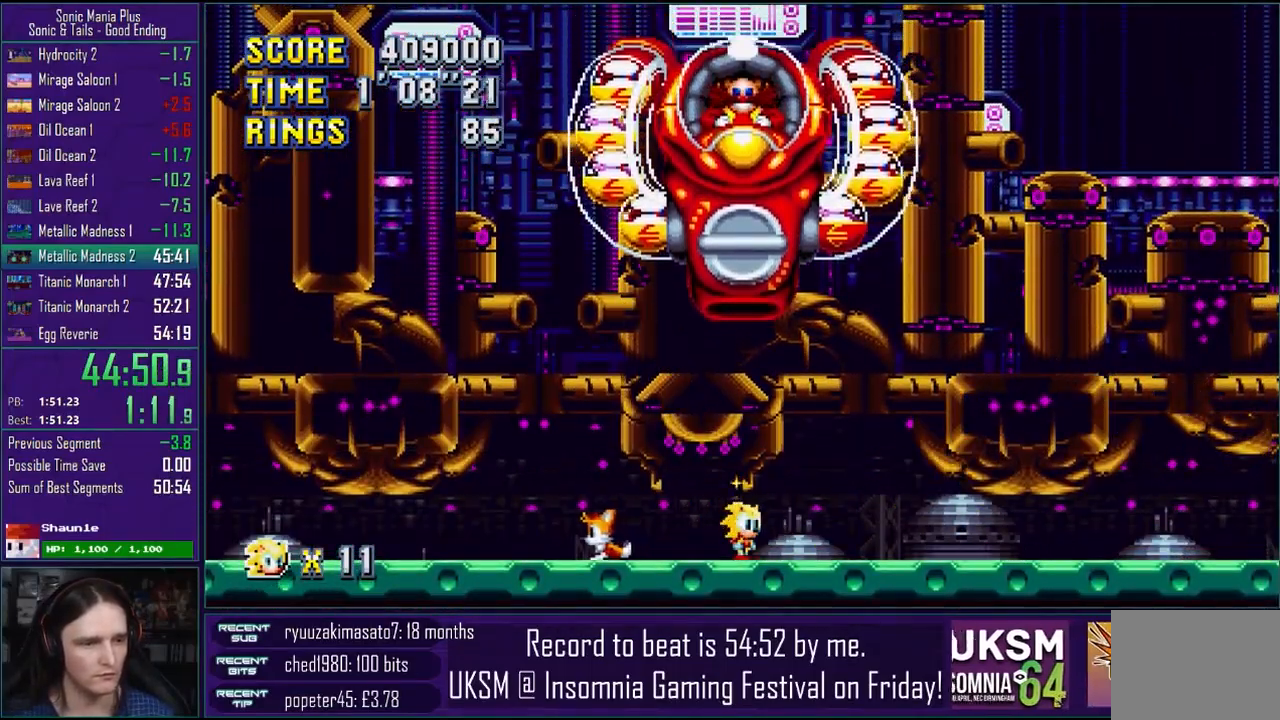
{"buttons": ["CROSS"], "left_stick": "up-right", "right_stick": "center", "events": [[433, "CROSS", "down"]]}
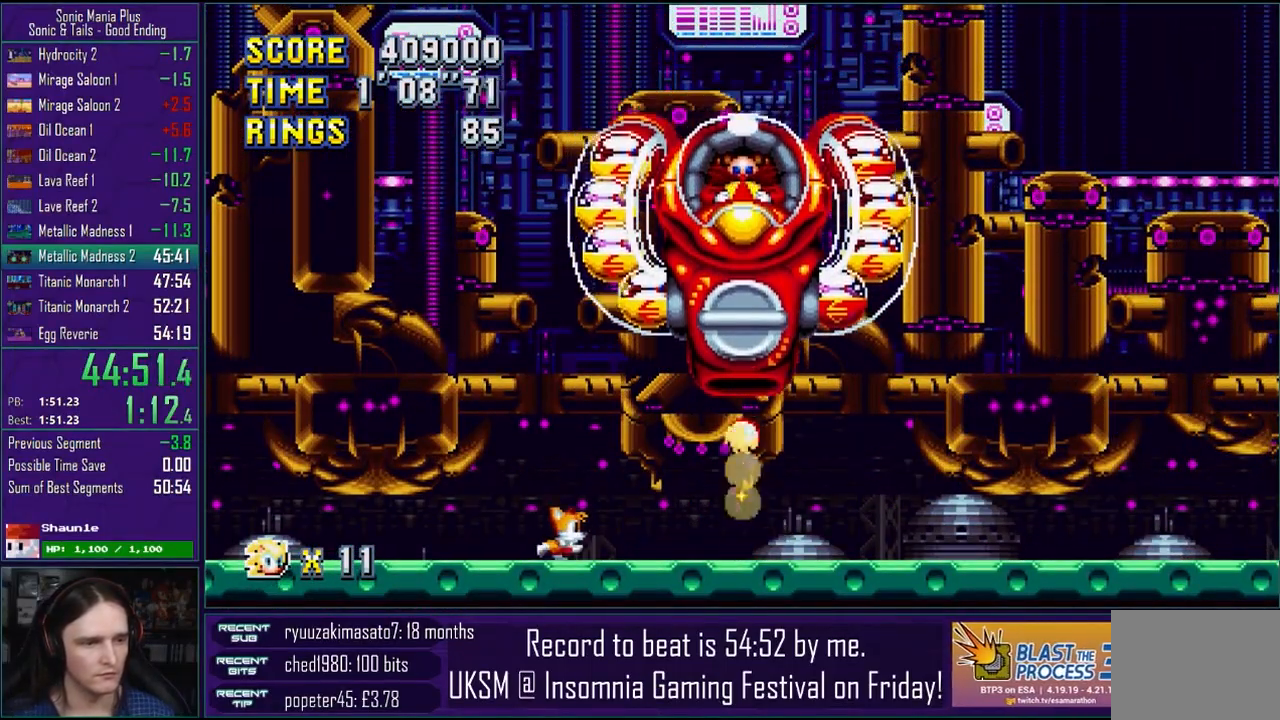
{"buttons": [], "left_stick": "up-right", "right_stick": "center", "events": [[67, "CROSS", "up"]]}
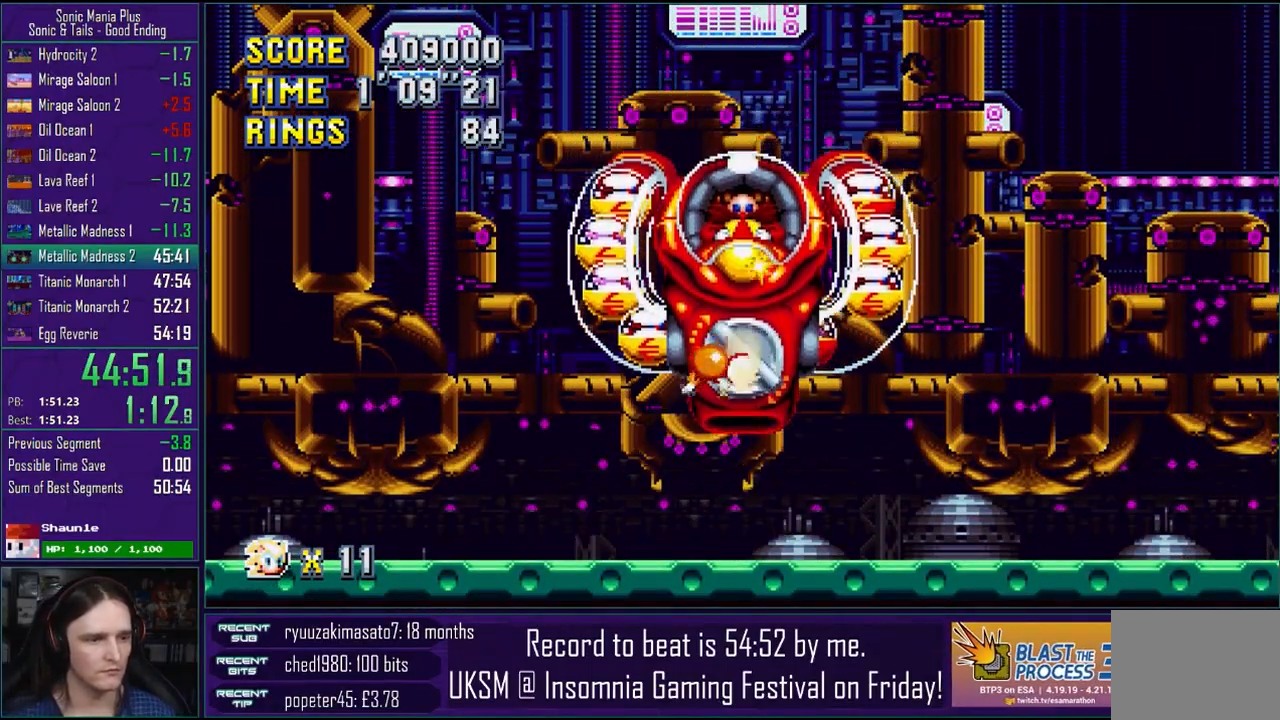
{"buttons": [], "left_stick": "center", "right_stick": "center", "events": [[33, "left_stick", "center"]]}
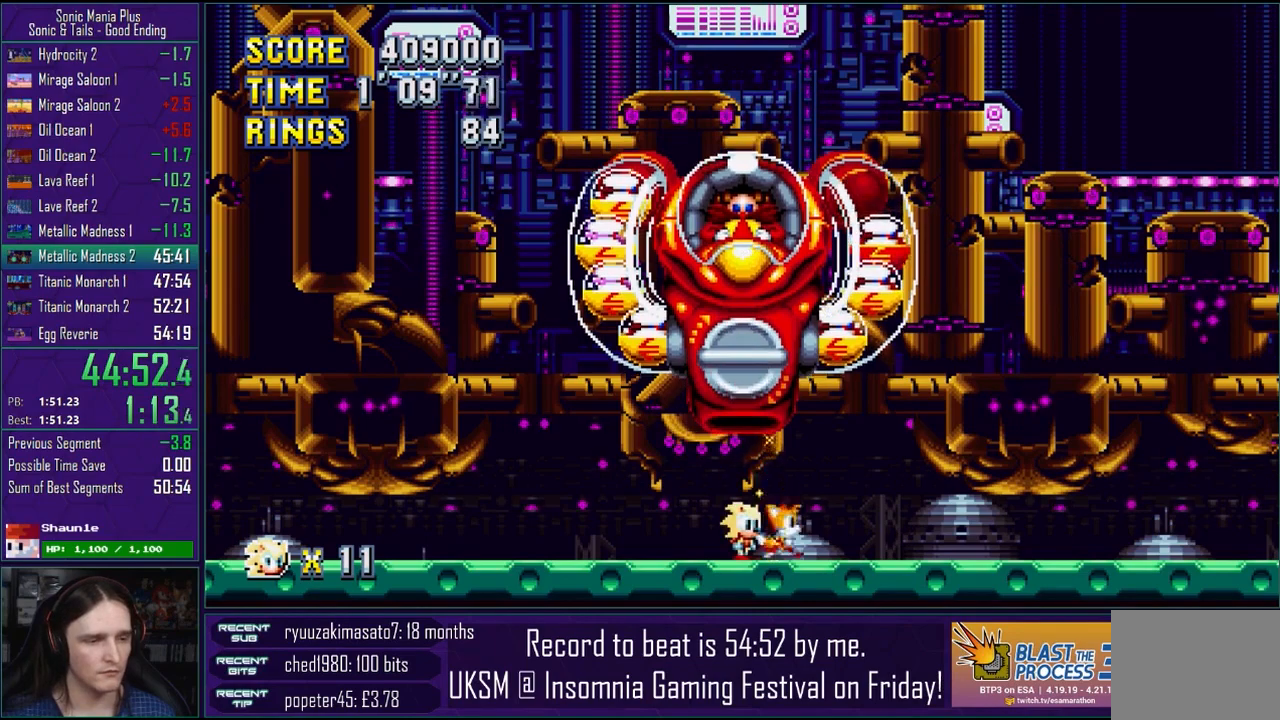
{"buttons": [], "left_stick": "center", "right_stick": "center", "events": []}